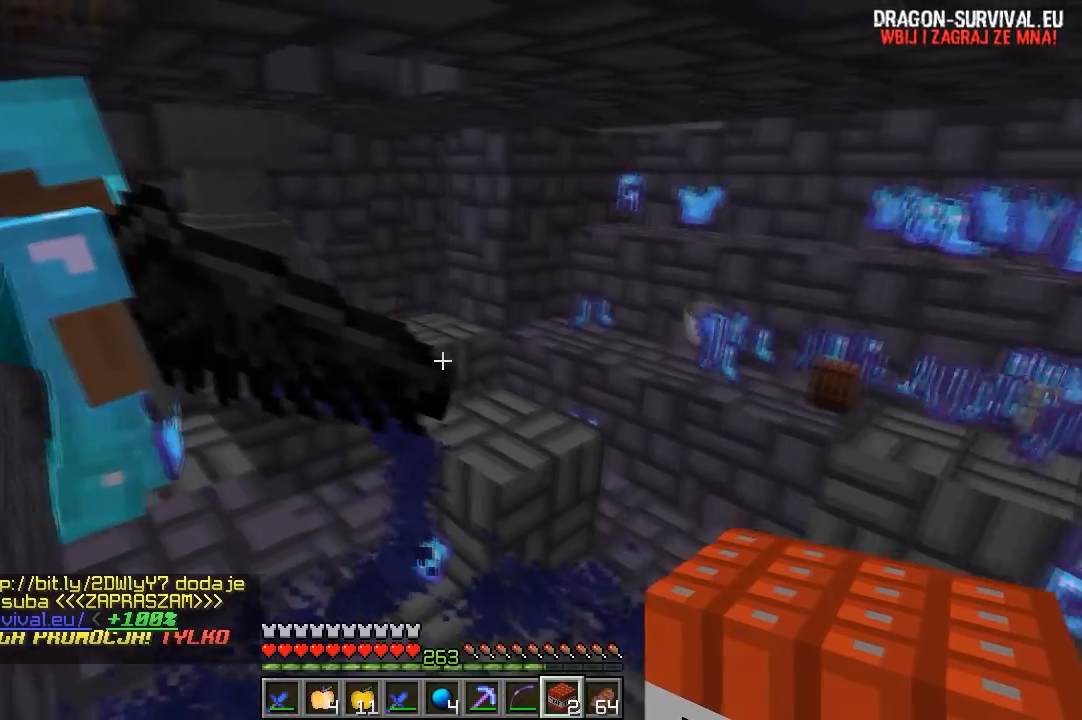
Gameplay with keyboard and mouse; each line is a JSON object with the keys and mouse buttons held at the frame after it. "events" lists presses ("down") and releases ("up") of "a", "d", "s", "w", "mouse_left" and "mouse_right" between this image and that frame as [ms after this image, input, new state], when the widget could be followed in between. "mouse_left", "mouse_right" = the "left", "right" buttons of the "mouse" list. No other keys are recorded. Fast repeated clicks can show as one long hold. Mouse movement is not recorded.
{"keys": [], "mouse": [], "events": [[33, "w", "down"], [500, "w", "up"]]}
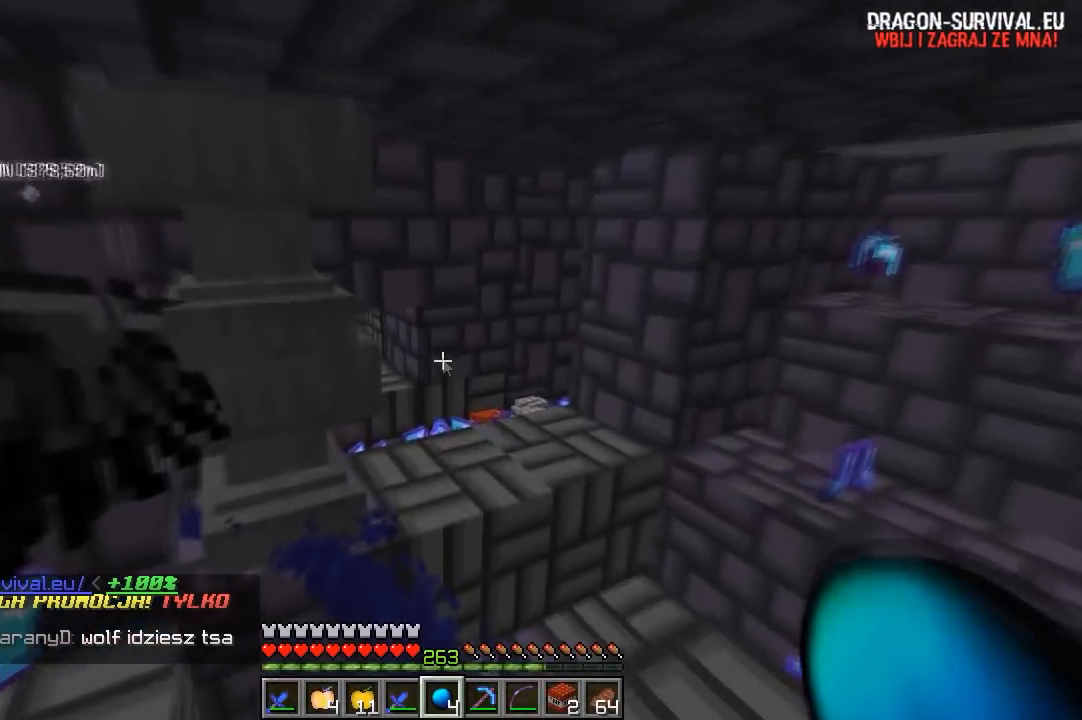
{"keys": [], "mouse": [], "events": []}
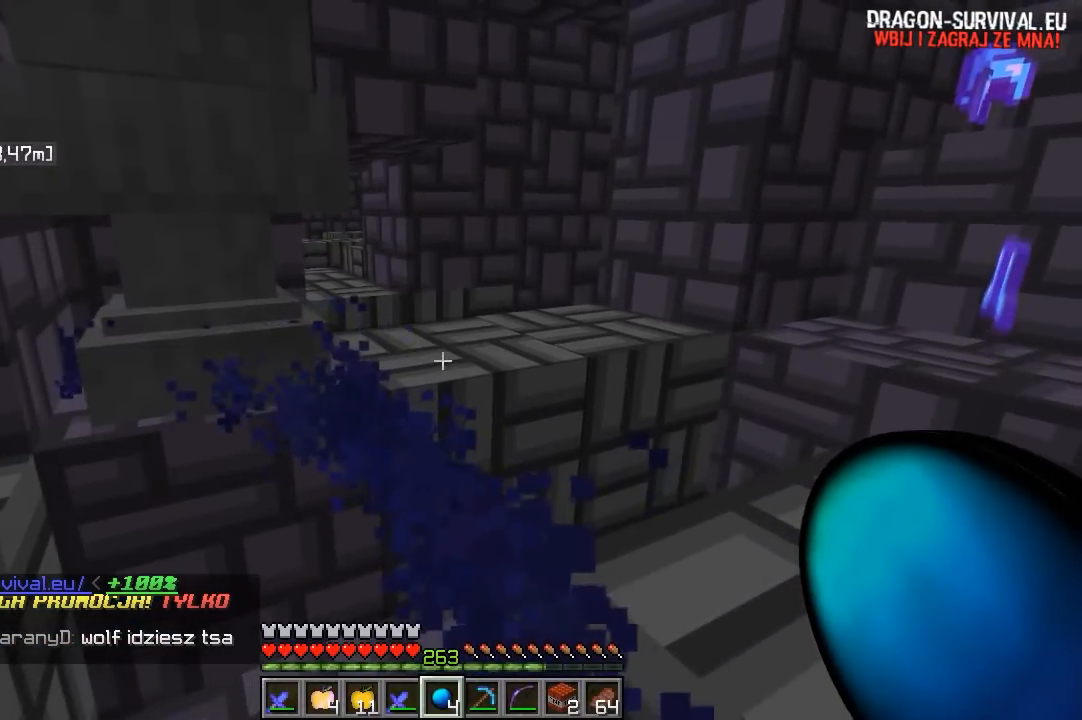
{"keys": ["d", "w"], "mouse": [], "events": [[67, "w", "down"], [433, "d", "down"]]}
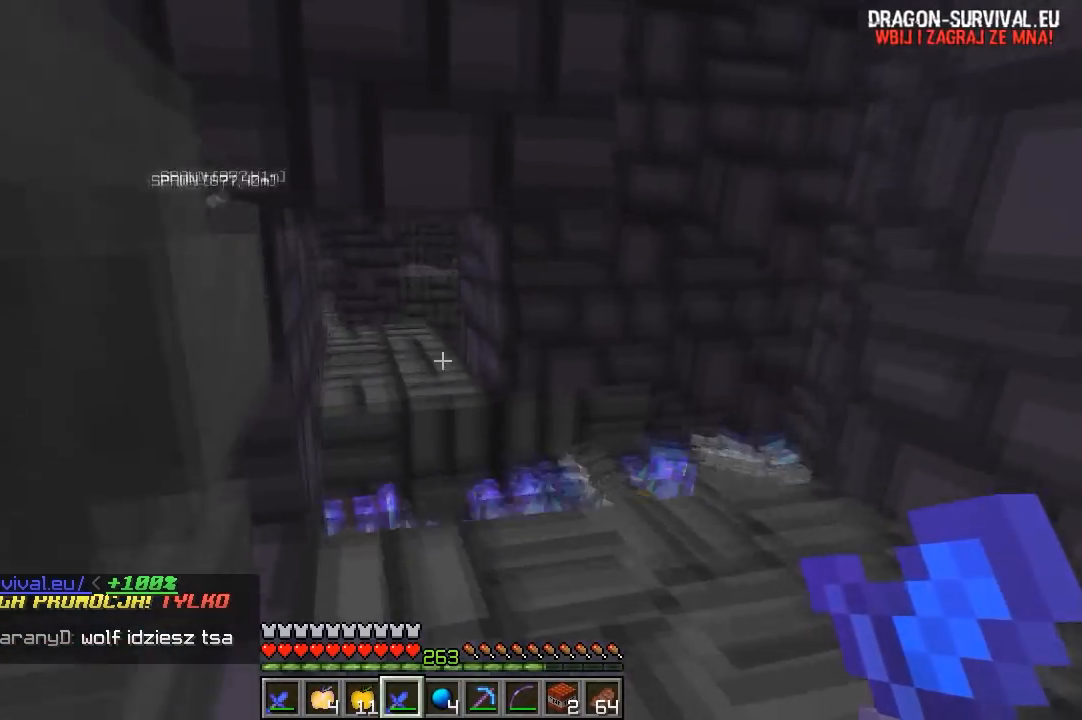
{"keys": ["d", "w"], "mouse": [], "events": [[100, "d", "up"], [233, "a", "down"], [450, "a", "up"], [483, "d", "down"]]}
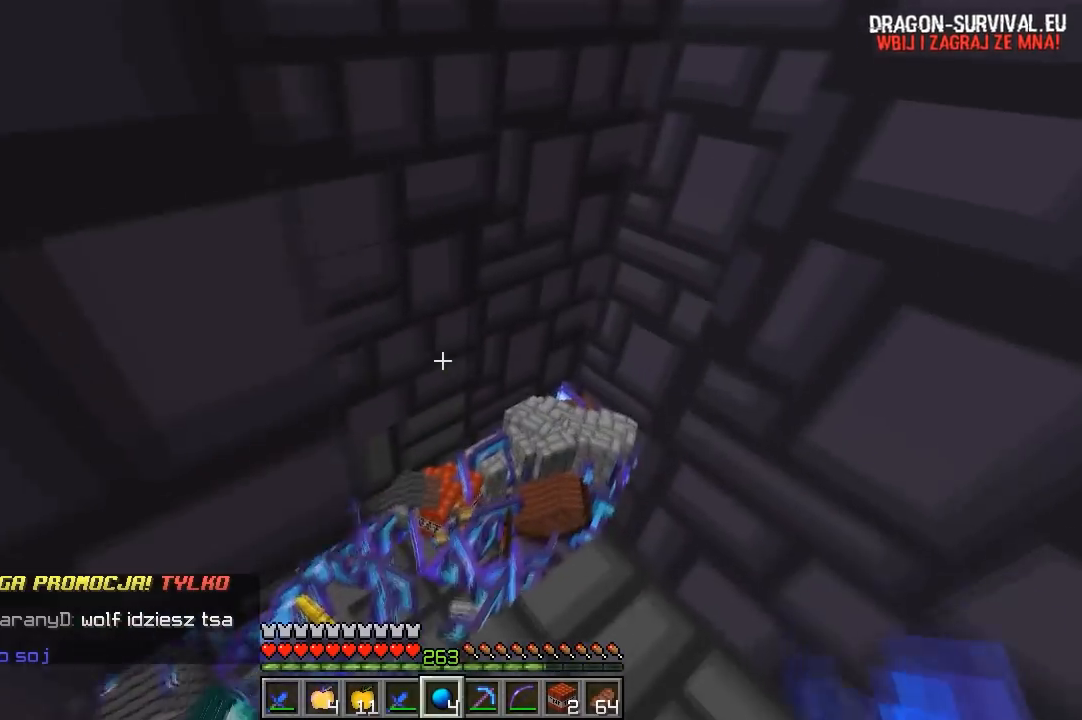
{"keys": ["w"], "mouse": [], "events": [[183, "a", "down"], [200, "d", "up"], [450, "a", "up"]]}
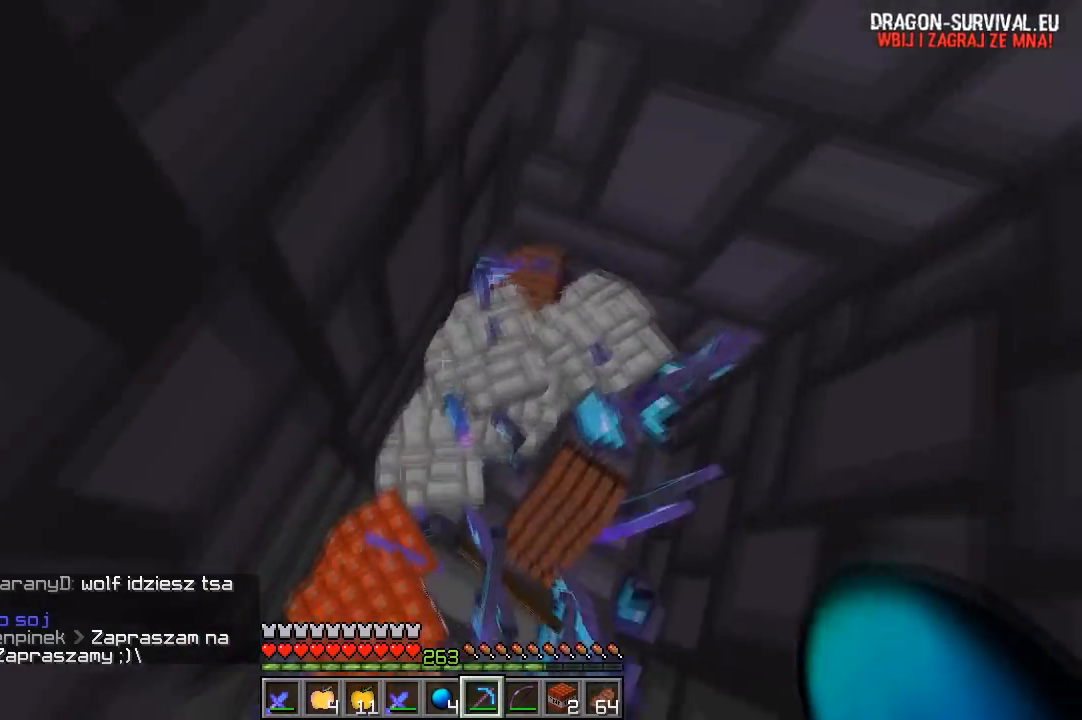
{"keys": ["w"], "mouse": [], "events": [[33, "s", "down"], [50, "w", "up"], [267, "a", "down"], [300, "s", "up"], [317, "w", "down"], [450, "a", "up"]]}
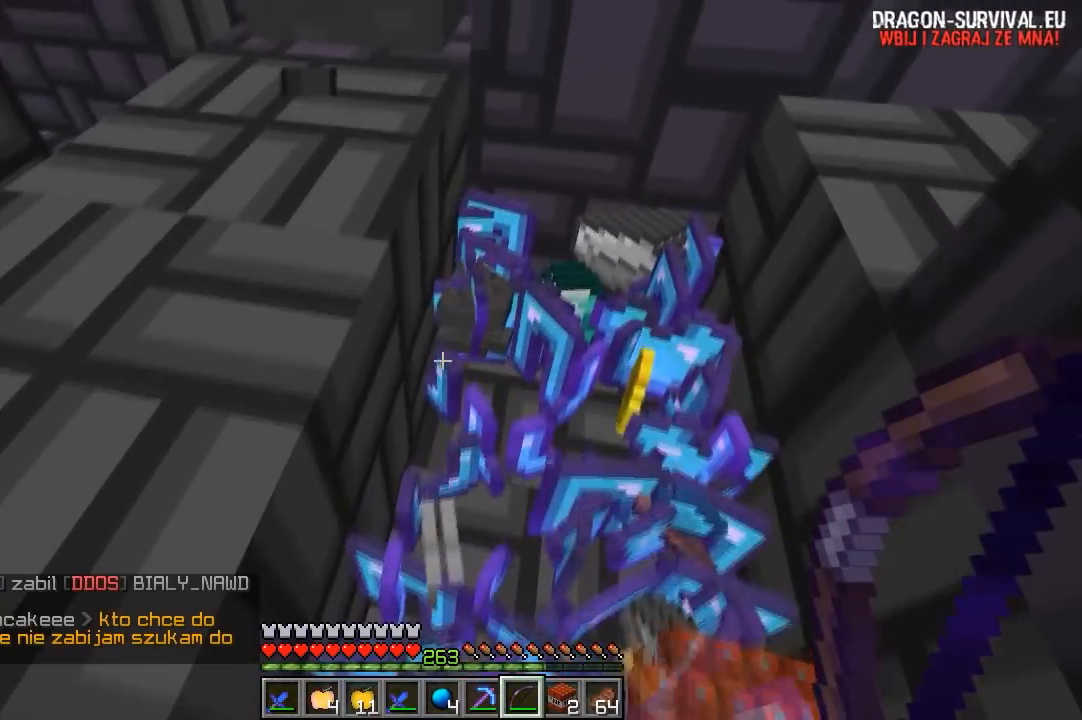
{"keys": [], "mouse": [], "events": [[50, "w", "up"], [83, "w", "down"], [217, "d", "down"], [450, "d", "up"], [450, "w", "up"]]}
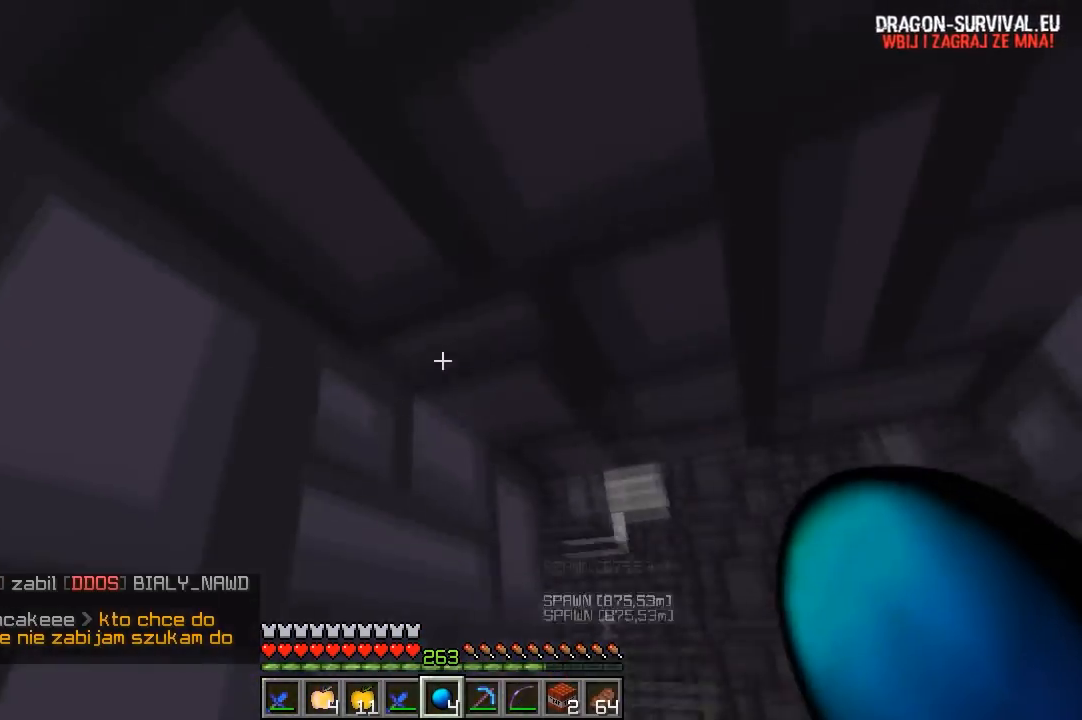
{"keys": ["d", "s"], "mouse": [], "events": [[117, "s", "down"], [383, "d", "down"]]}
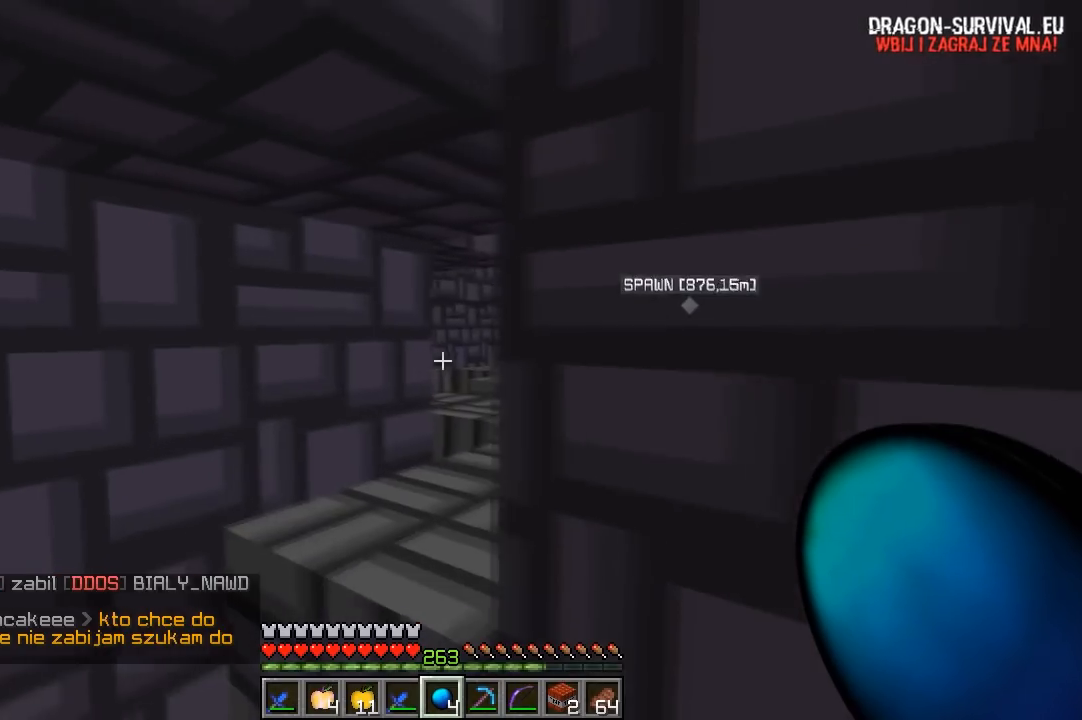
{"keys": ["a"], "mouse": [], "events": [[33, "s", "up"], [50, "d", "up"], [83, "a", "down"], [167, "w", "down"], [350, "a", "up"], [433, "w", "up"], [483, "a", "down"]]}
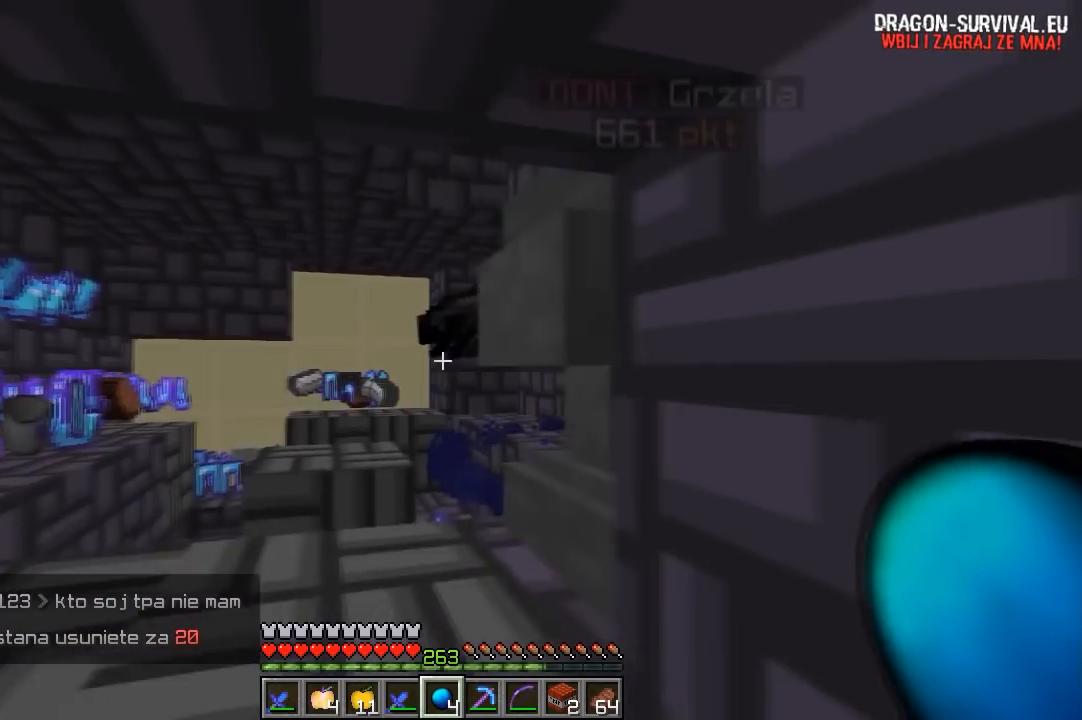
{"keys": ["w"], "mouse": [], "events": [[33, "w", "down"], [183, "w", "up"], [300, "a", "up"], [383, "w", "down"]]}
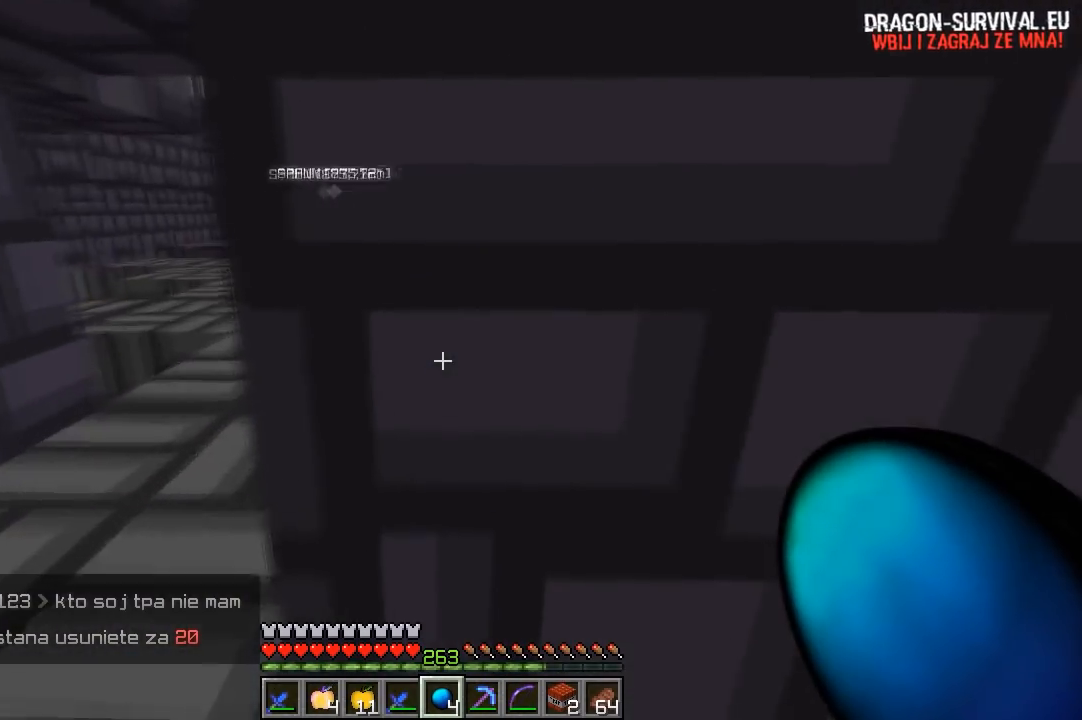
{"keys": [], "mouse": [], "events": [[133, "w", "up"], [217, "a", "down"], [217, "w", "down"], [333, "w", "up"], [500, "a", "up"]]}
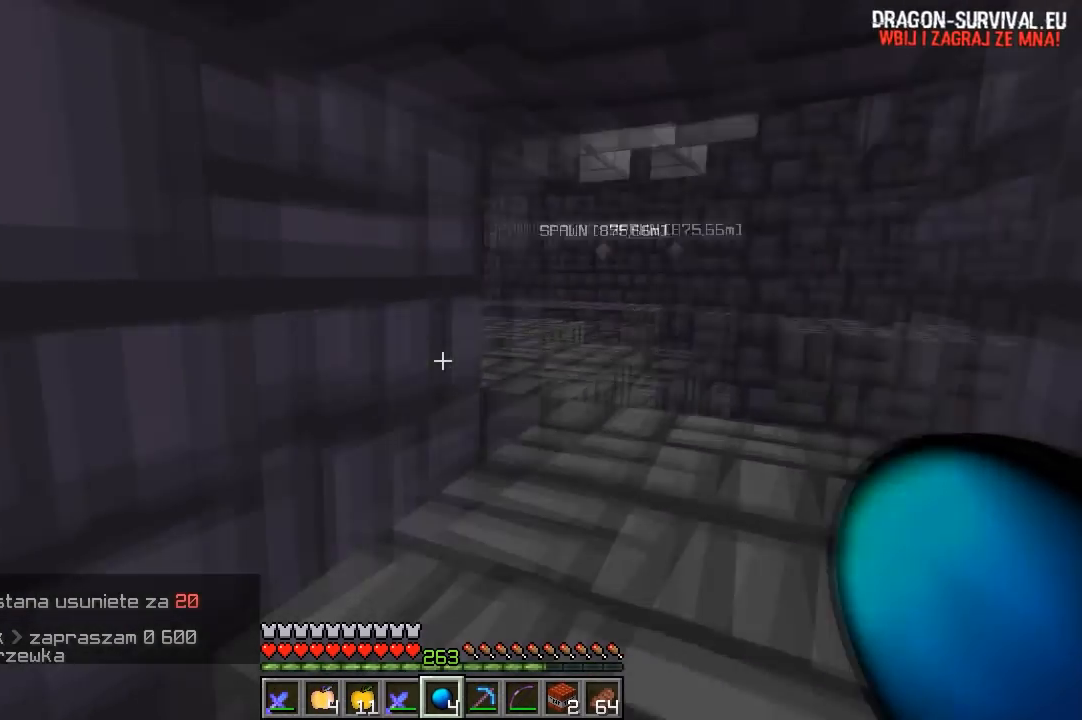
{"keys": [], "mouse": [], "events": [[133, "a", "down"], [400, "a", "up"]]}
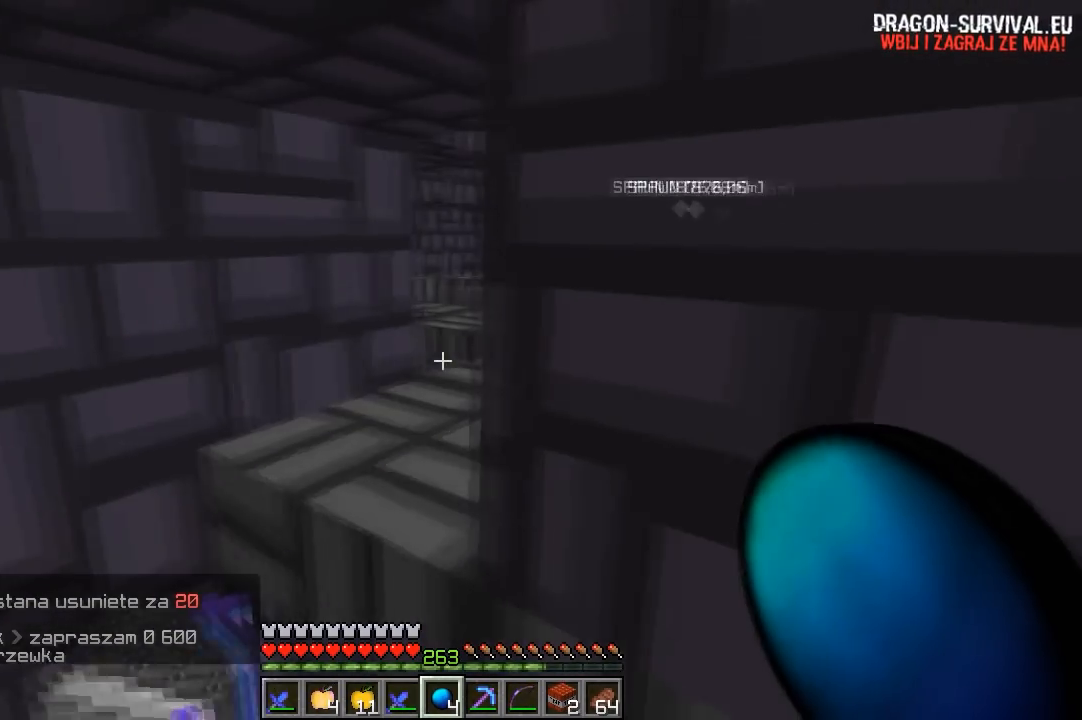
{"keys": [], "mouse": [], "events": [[233, "a", "down"], [450, "a", "up"]]}
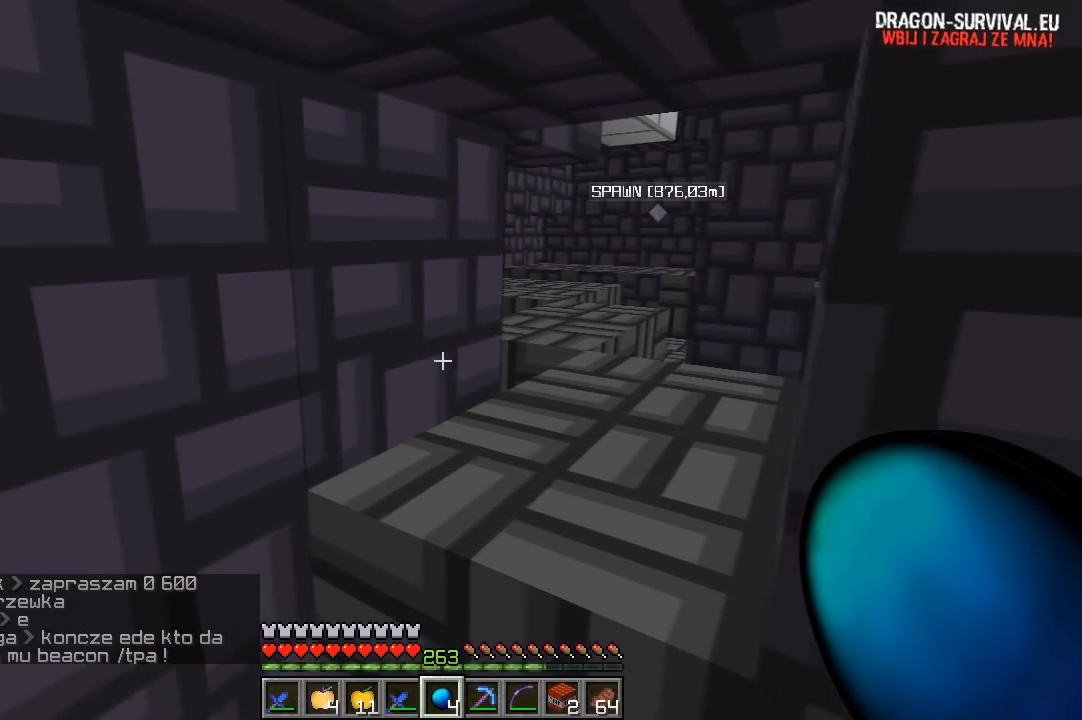
{"keys": [], "mouse": [], "events": []}
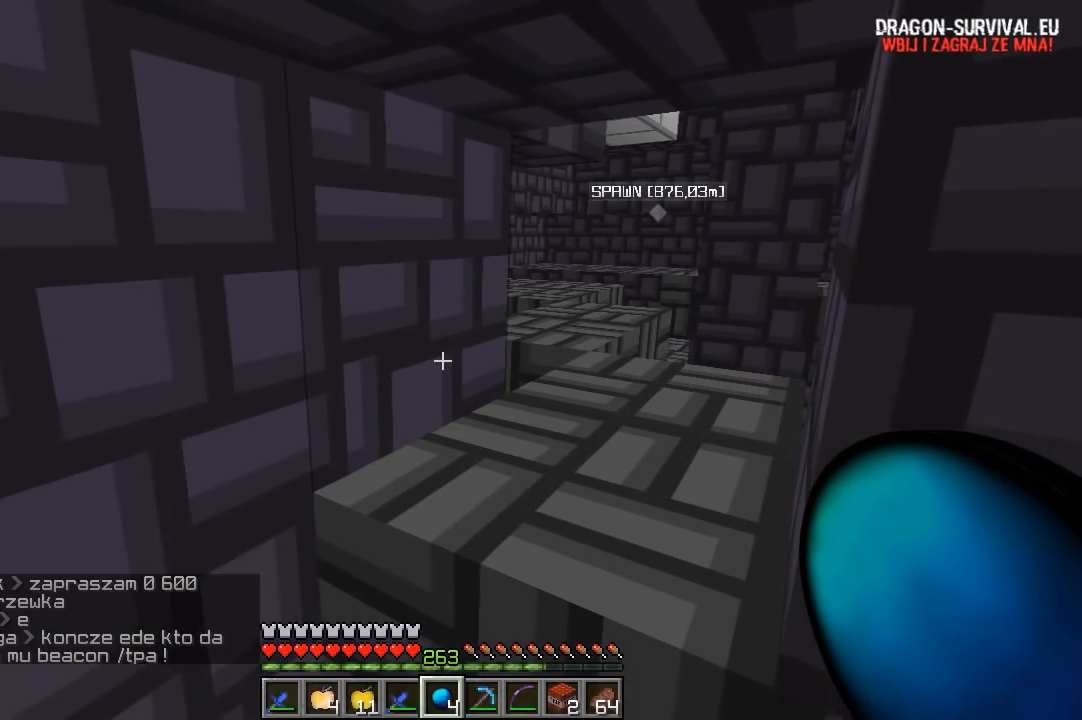
{"keys": [], "mouse": [], "events": []}
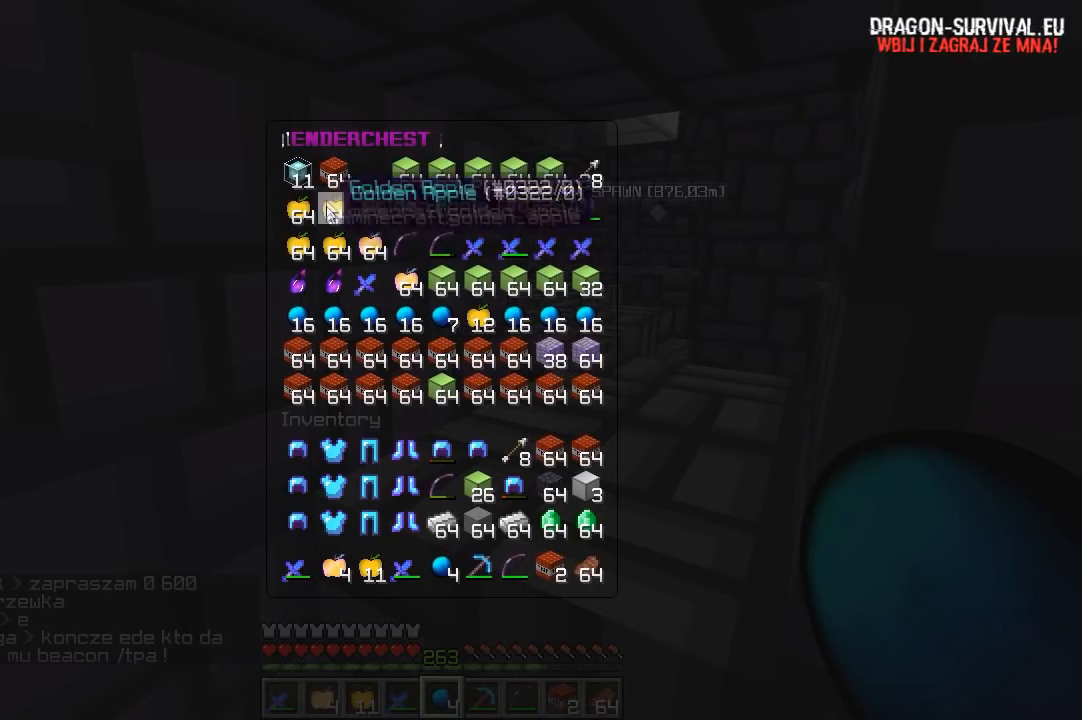
{"keys": [], "mouse": [], "events": []}
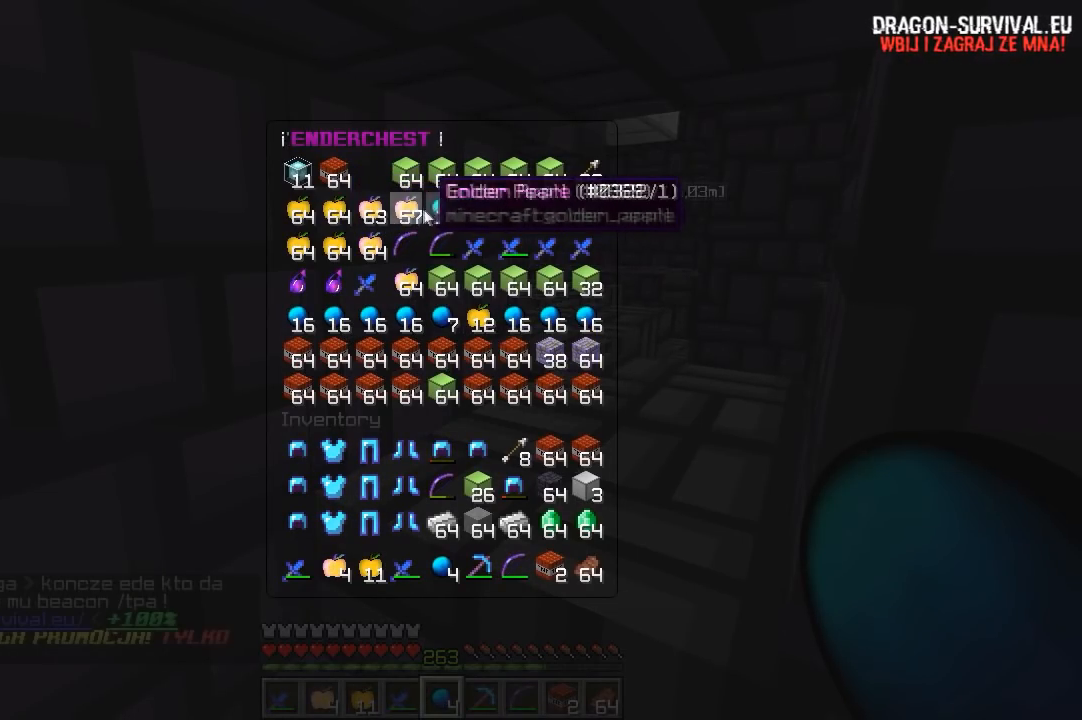
{"keys": [], "mouse": []}
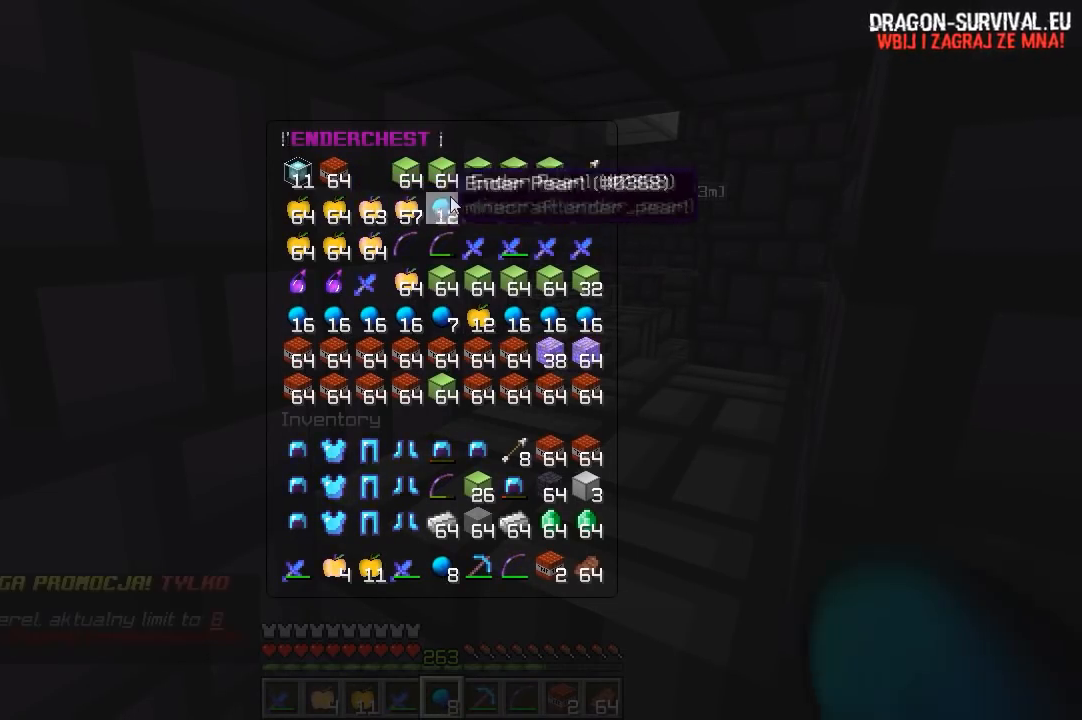
{"keys": [], "mouse": ["left", "right"], "events": [[483, "mouse_left", "down"], [483, "mouse_right", "down"]]}
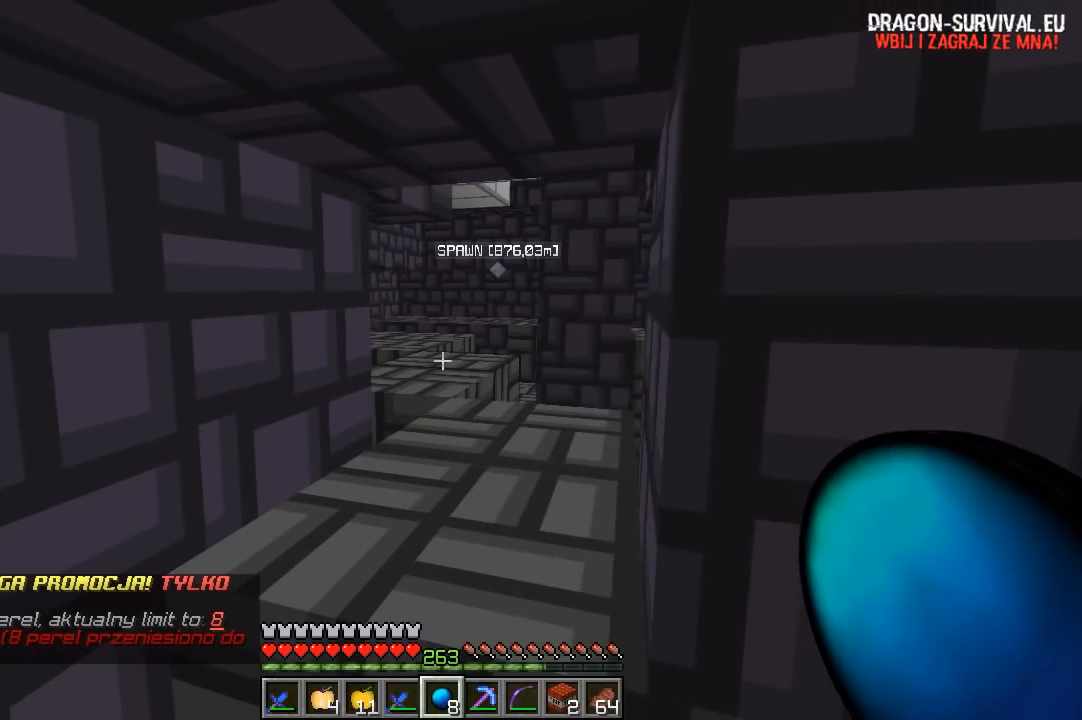
{"keys": [], "mouse": [], "events": [[117, "mouse_left", "up"], [150, "mouse_right", "up"]]}
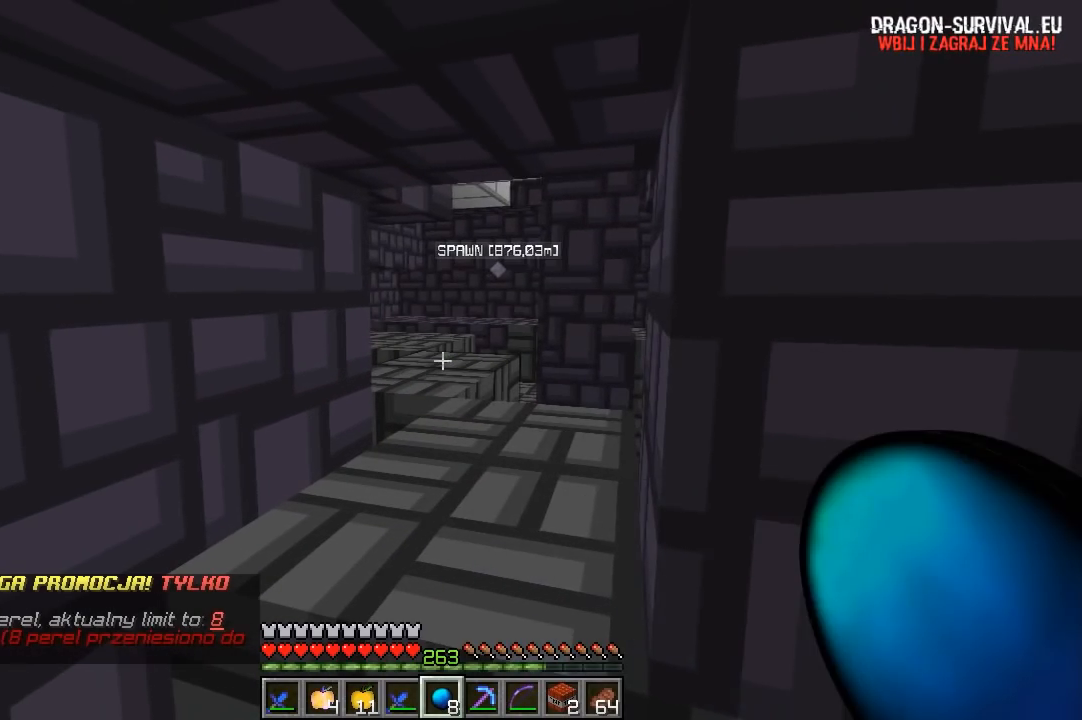
{"keys": [], "mouse": [], "events": [[133, "mouse_right", "down"], [350, "mouse_right", "up"]]}
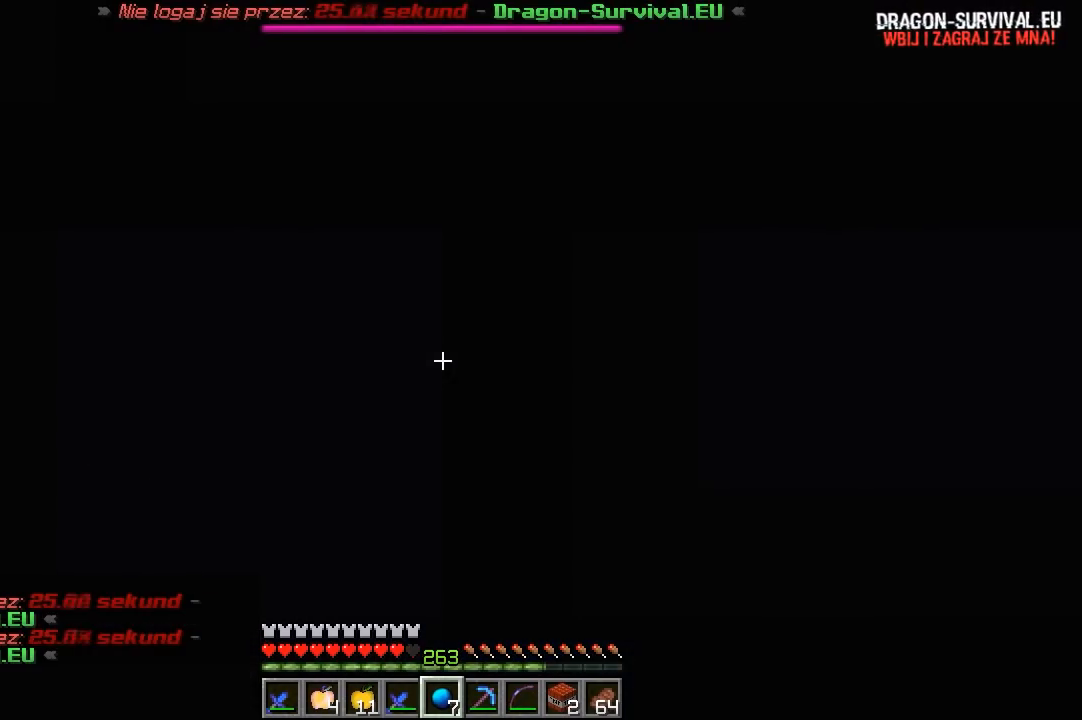
{"keys": ["a"], "mouse": [], "events": [[383, "a", "down"]]}
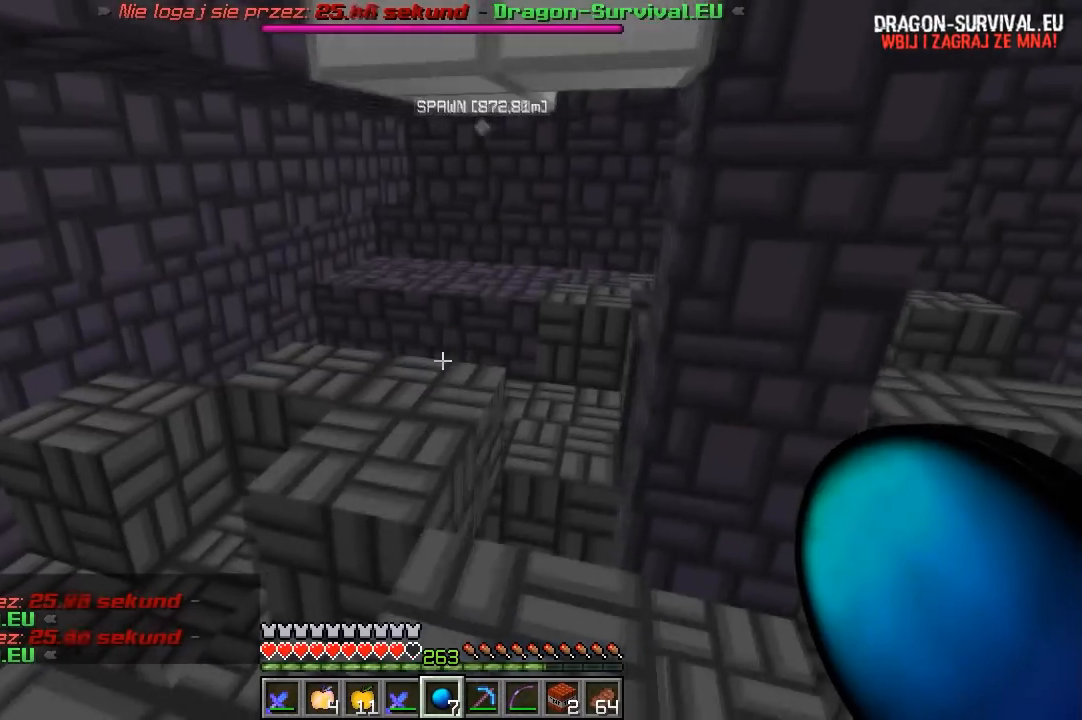
{"keys": [], "mouse": [], "events": [[83, "s", "down"], [133, "a", "up"], [350, "s", "up"]]}
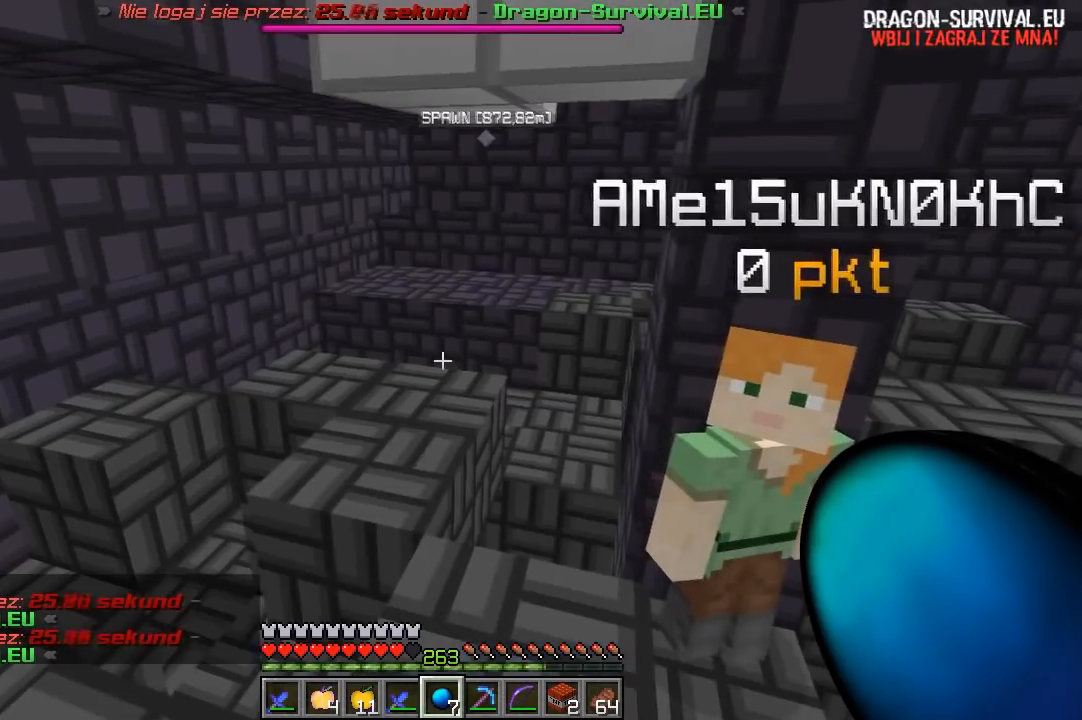
{"keys": [], "mouse": [], "events": [[17, "w", "down"], [333, "w", "up"]]}
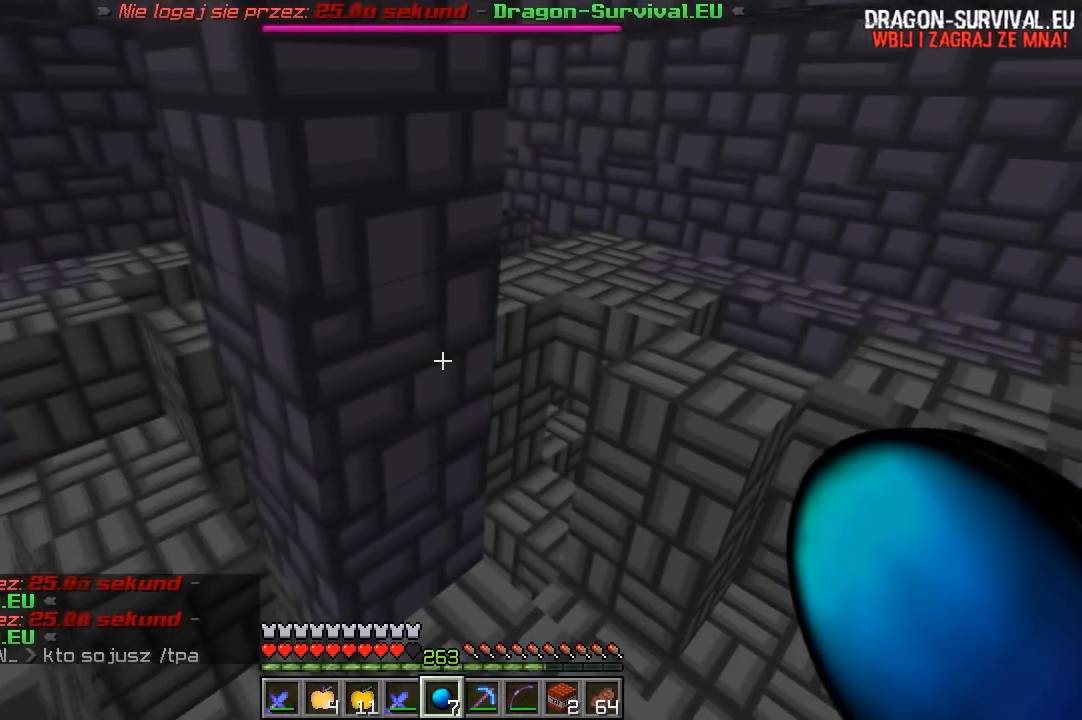
{"keys": [], "mouse": [], "events": []}
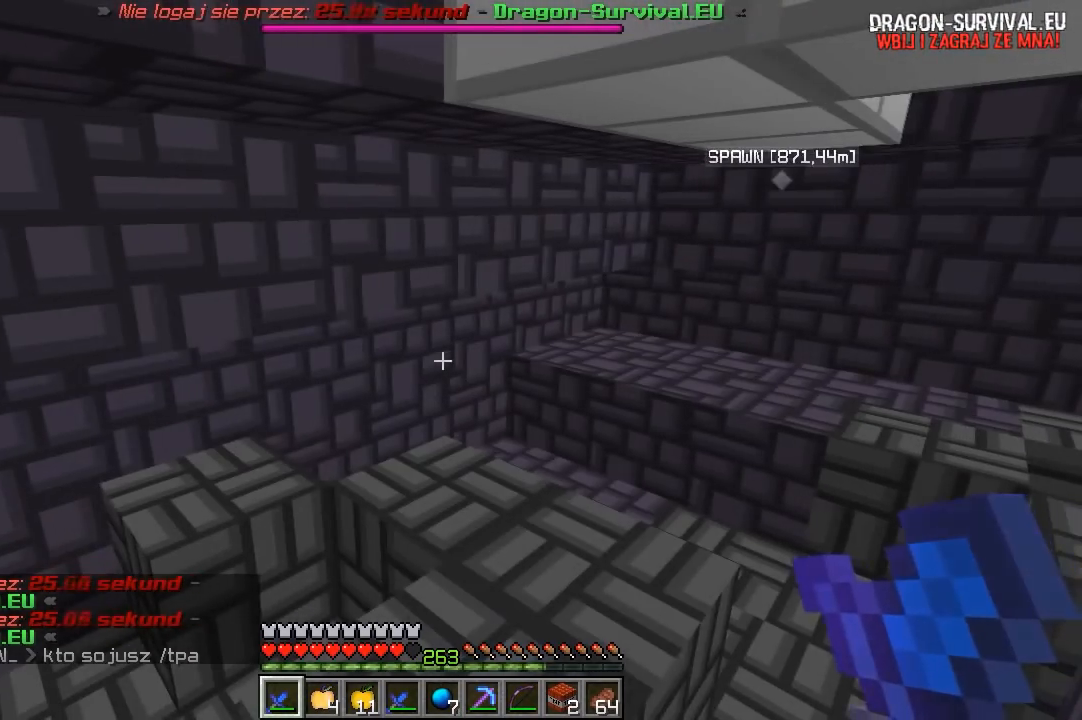
{"keys": ["d", "w"], "mouse": [], "events": [[17, "w", "down"], [267, "d", "down"]]}
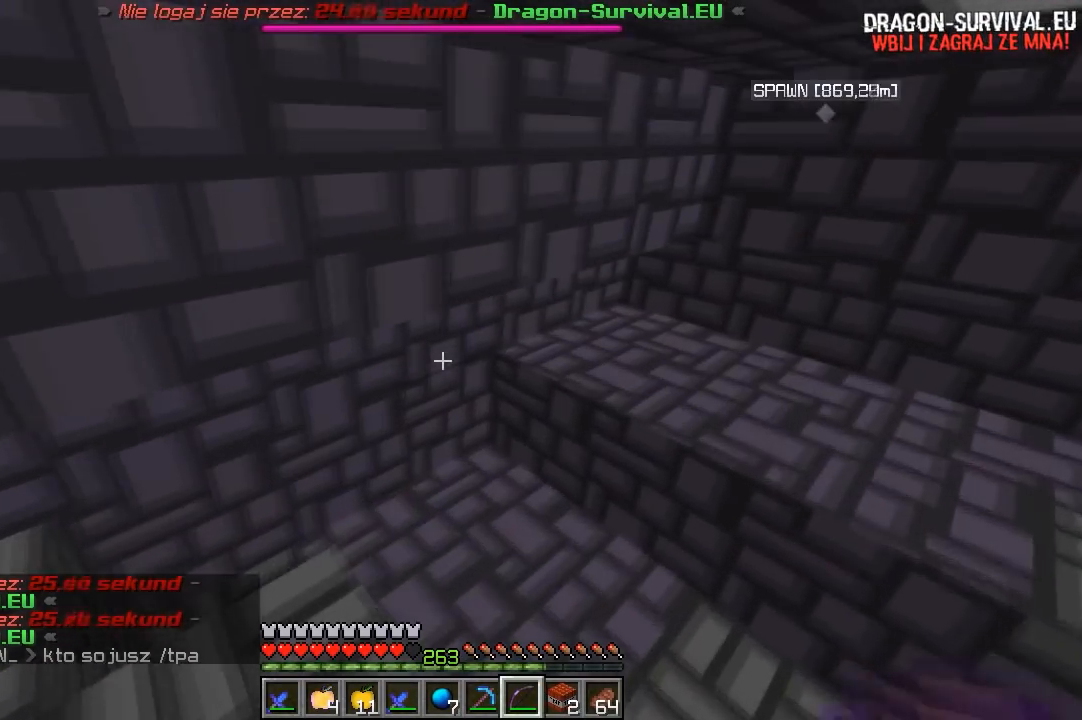
{"keys": ["w"], "mouse": ["left"], "events": [[300, "d", "up"], [500, "mouse_left", "down"]]}
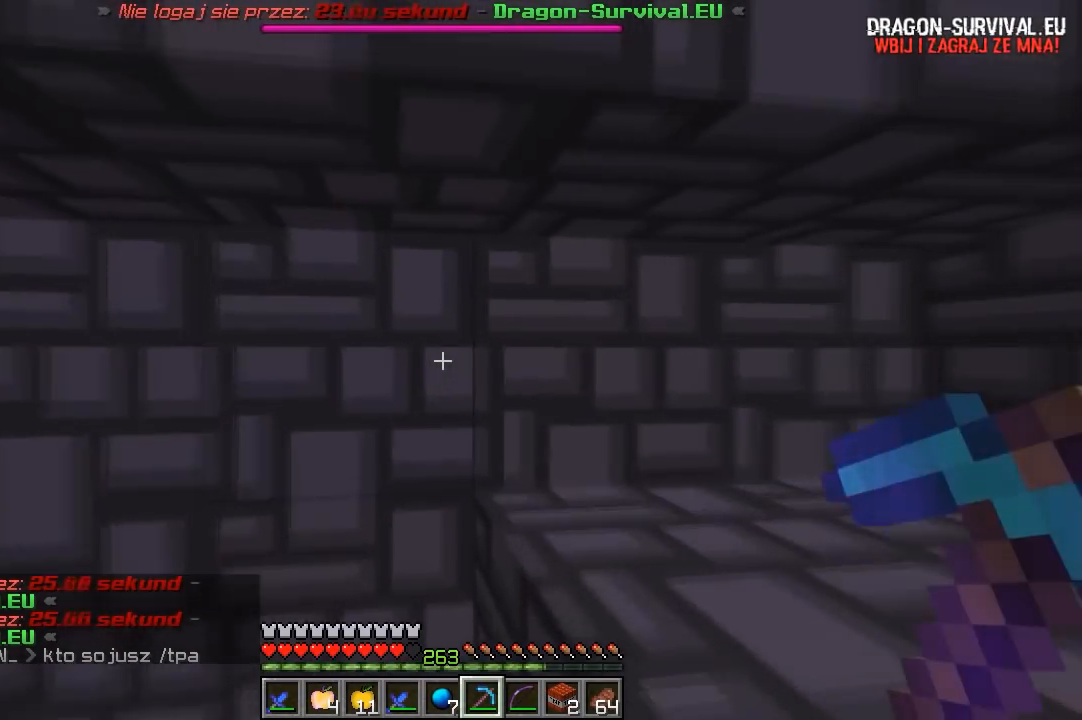
{"keys": ["a", "w"], "mouse": ["left"], "events": [[367, "a", "down"]]}